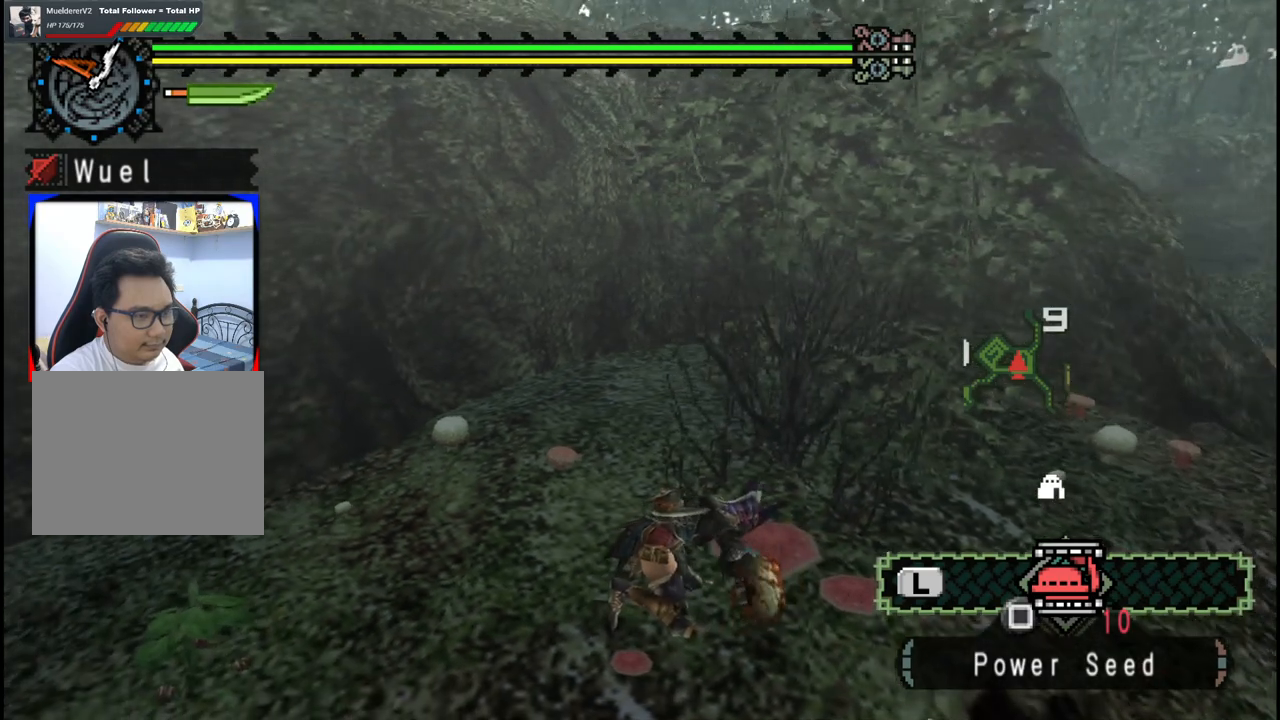
Gameplay with a controller (Xbox layout); each line is a JSON object with the inputs held at the frame after it (dt_ms = milliseconds from this image to that frame). "events" lists button and stick changes between this image and that frame as [ms after this image, input, new state], when the widget could be followed in between. Not read: L2 L3 R2 R3 Y.
{"dt_ms": 1000, "buttons": [], "left_stick": "center", "right_stick": "center", "events": [[300, "right_stick", "right"], [517, "right_stick", "center"], [867, "START", "down"], [1000, "START", "up"]]}
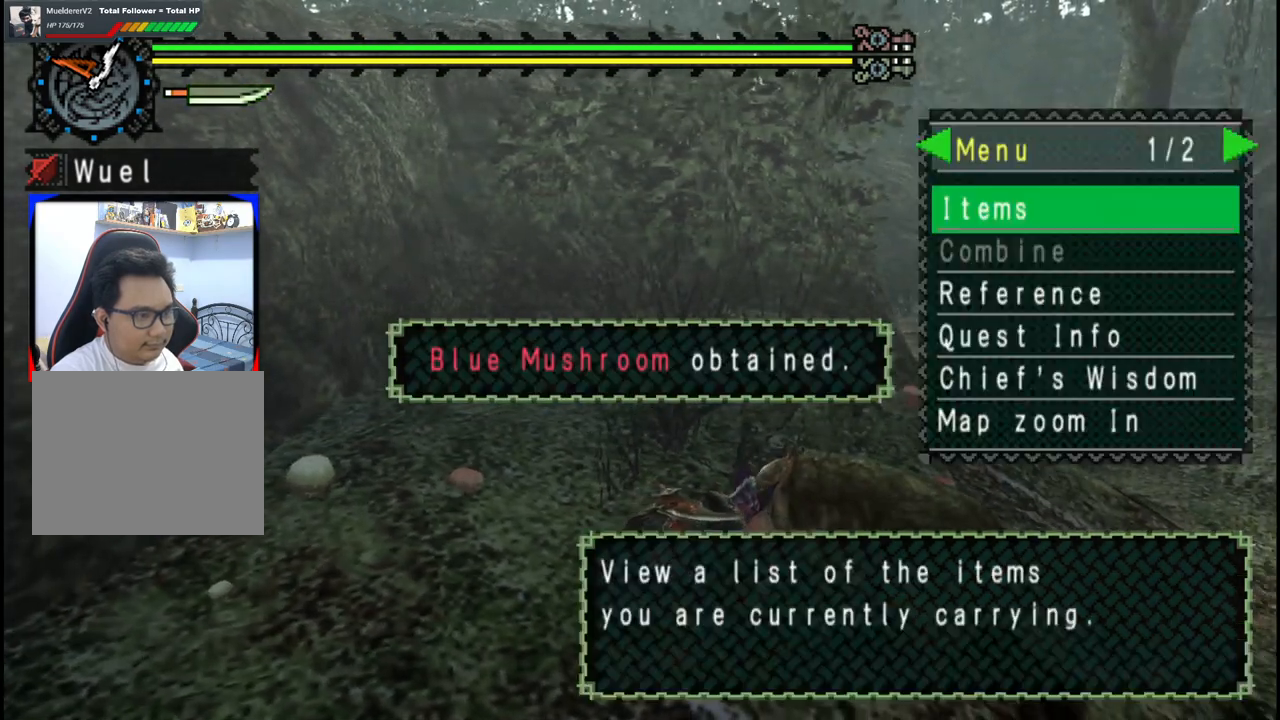
{"dt_ms": 500, "buttons": [], "left_stick": "center", "right_stick": "center", "events": [[367, "DPAD_DOWN", "down"], [450, "DPAD_DOWN", "up"]]}
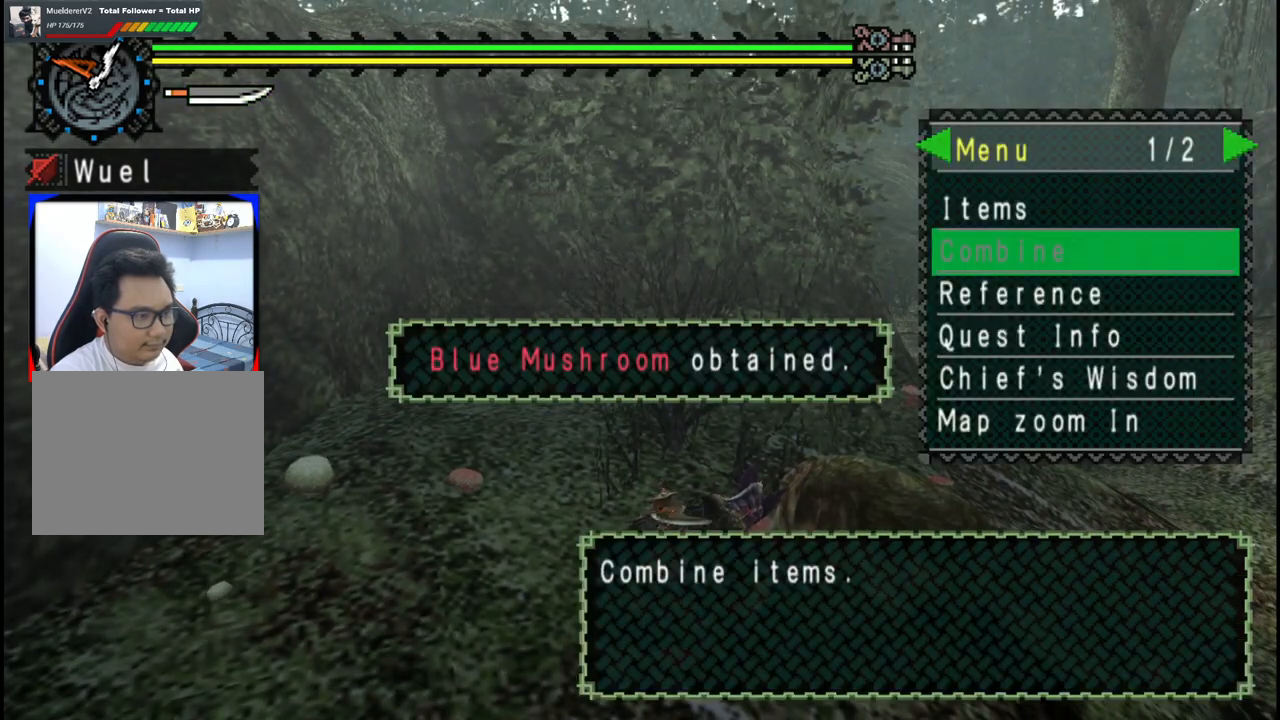
{"dt_ms": 500, "buttons": [], "left_stick": "down-right", "right_stick": "center", "events": [[67, "A", "down"], [167, "A", "up"], [300, "left_stick", "down-right"]]}
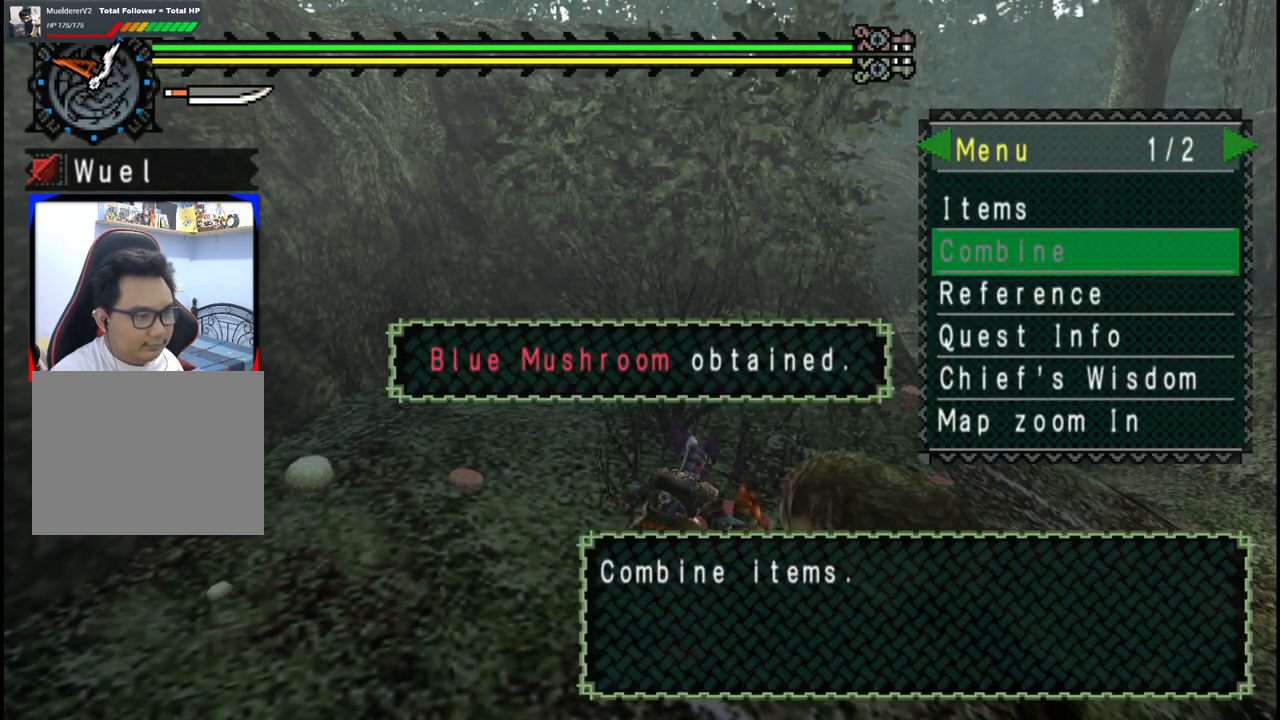
{"dt_ms": 500, "buttons": [], "left_stick": "down-right", "right_stick": "center", "events": []}
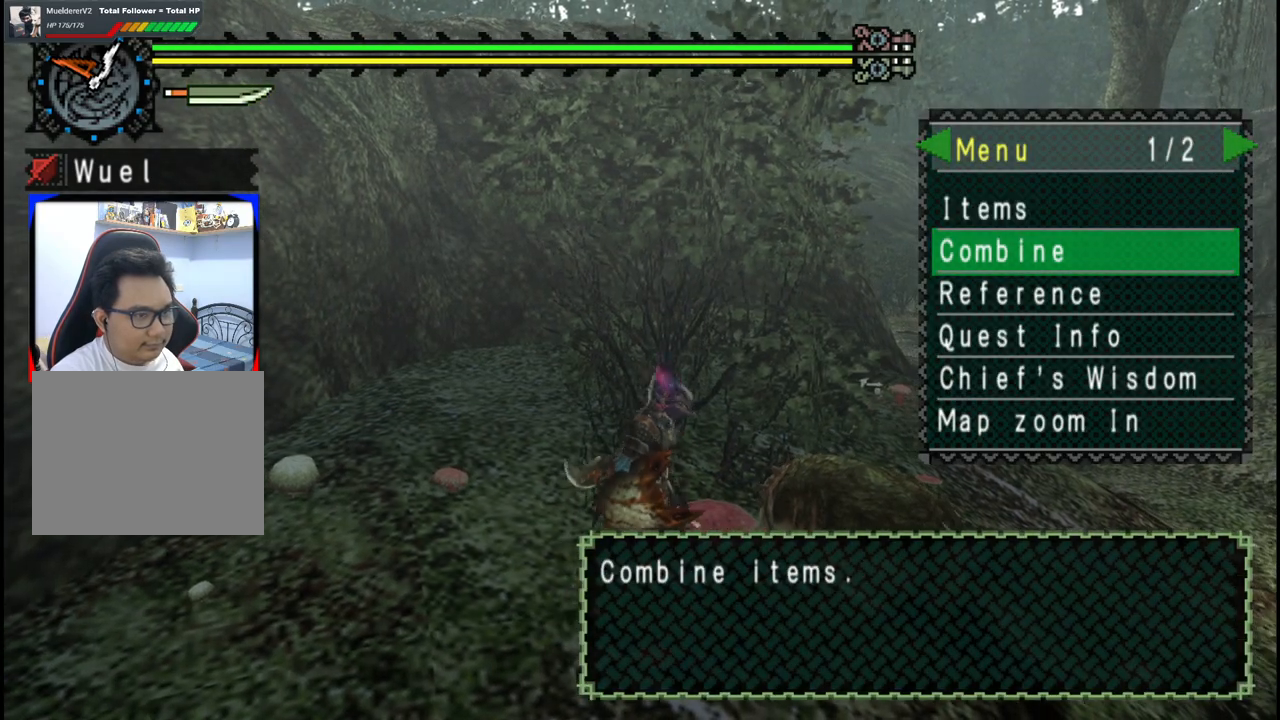
{"dt_ms": 500, "buttons": [], "left_stick": "down-right", "right_stick": "center", "events": [[133, "A", "down"], [267, "A", "up"]]}
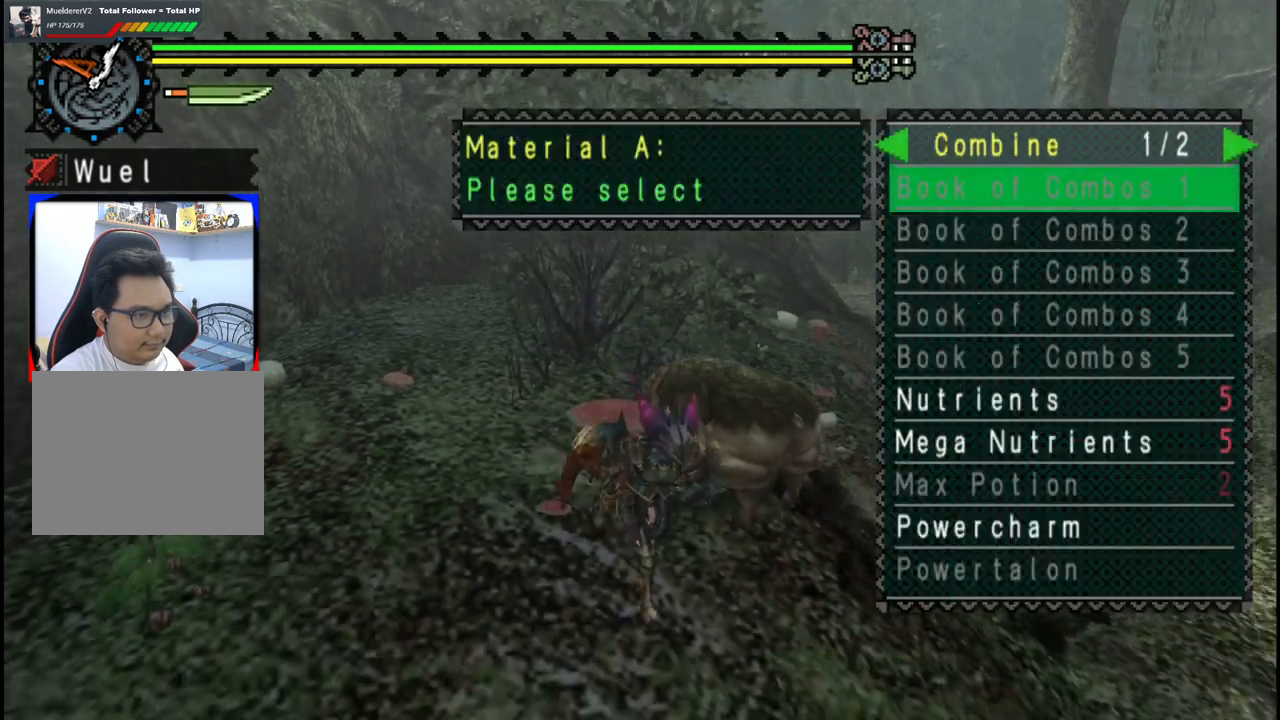
{"dt_ms": 500, "buttons": [], "left_stick": "center", "right_stick": "center", "events": [[100, "left_stick", "center"], [217, "DPAD_RIGHT", "down"], [283, "DPAD_RIGHT", "up"]]}
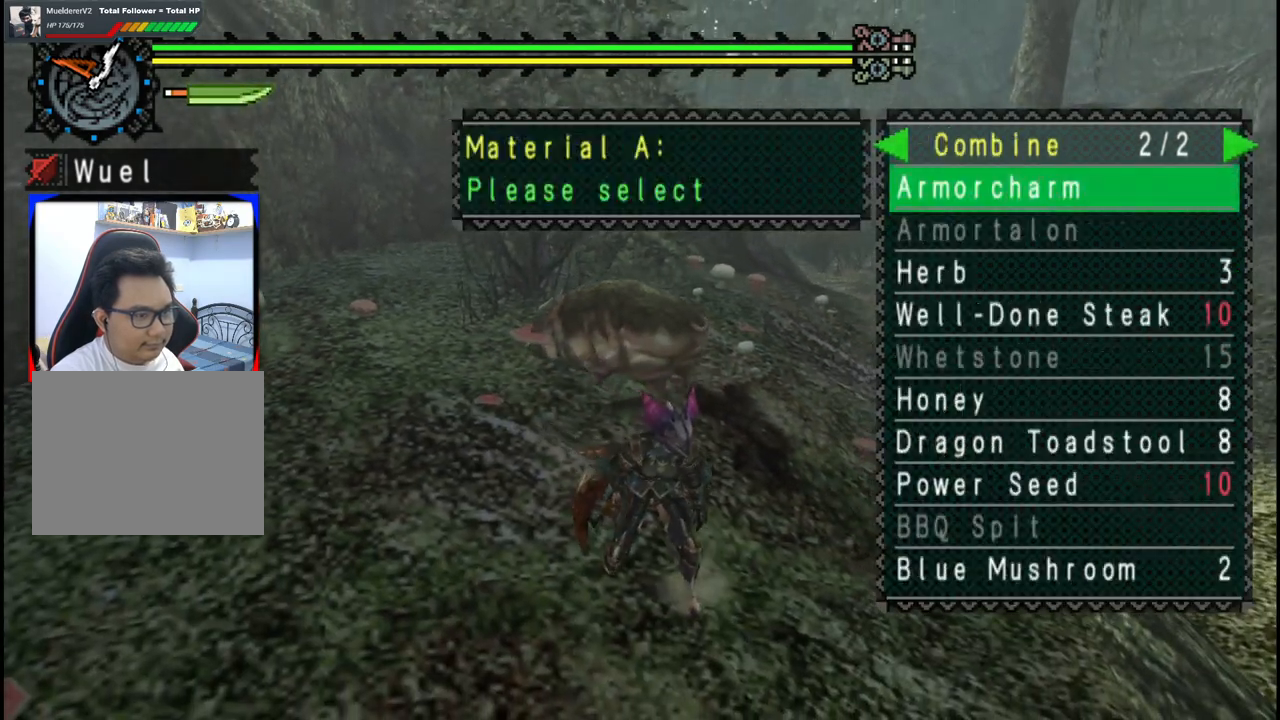
{"dt_ms": 500, "buttons": ["A"], "left_stick": "center", "right_stick": "center", "events": [[83, "DPAD_UP", "down"], [183, "DPAD_UP", "up"], [433, "A", "down"]]}
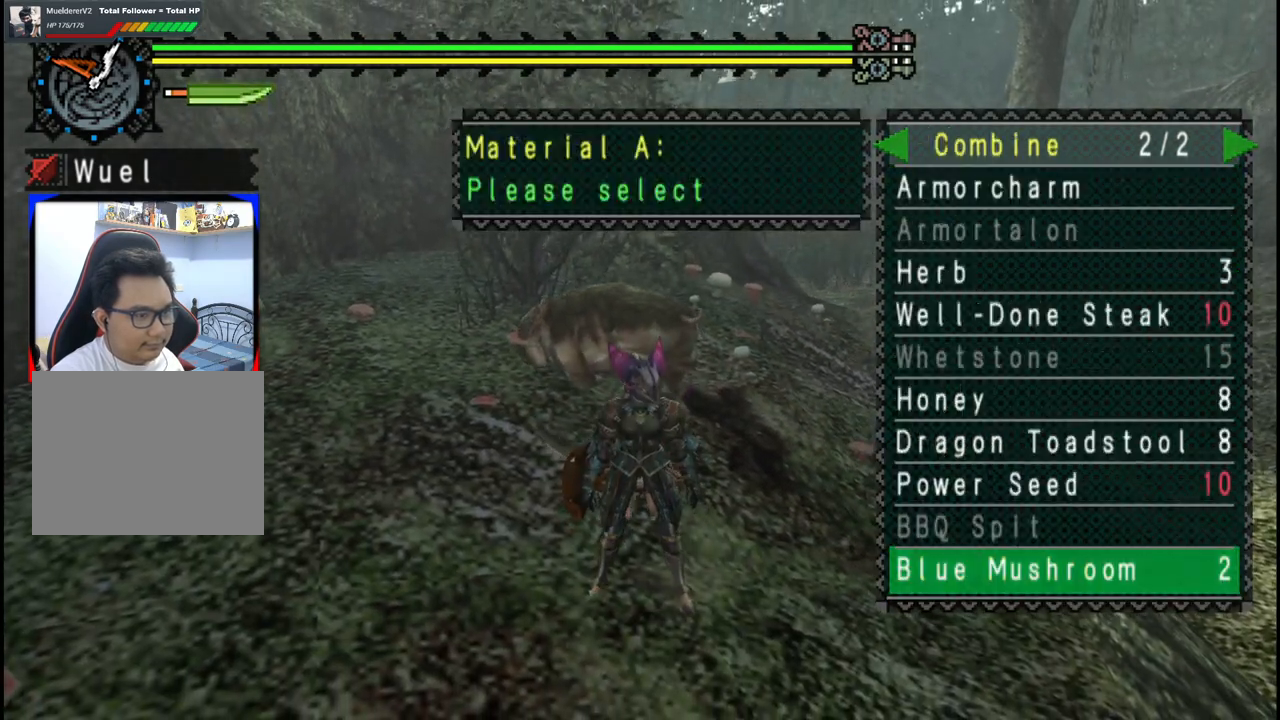
{"dt_ms": 500, "buttons": [], "left_stick": "center", "right_stick": "center", "events": [[33, "A", "up"], [83, "DPAD_UP", "down"], [183, "DPAD_UP", "up"], [250, "DPAD_UP", "down"], [350, "DPAD_UP", "up"]]}
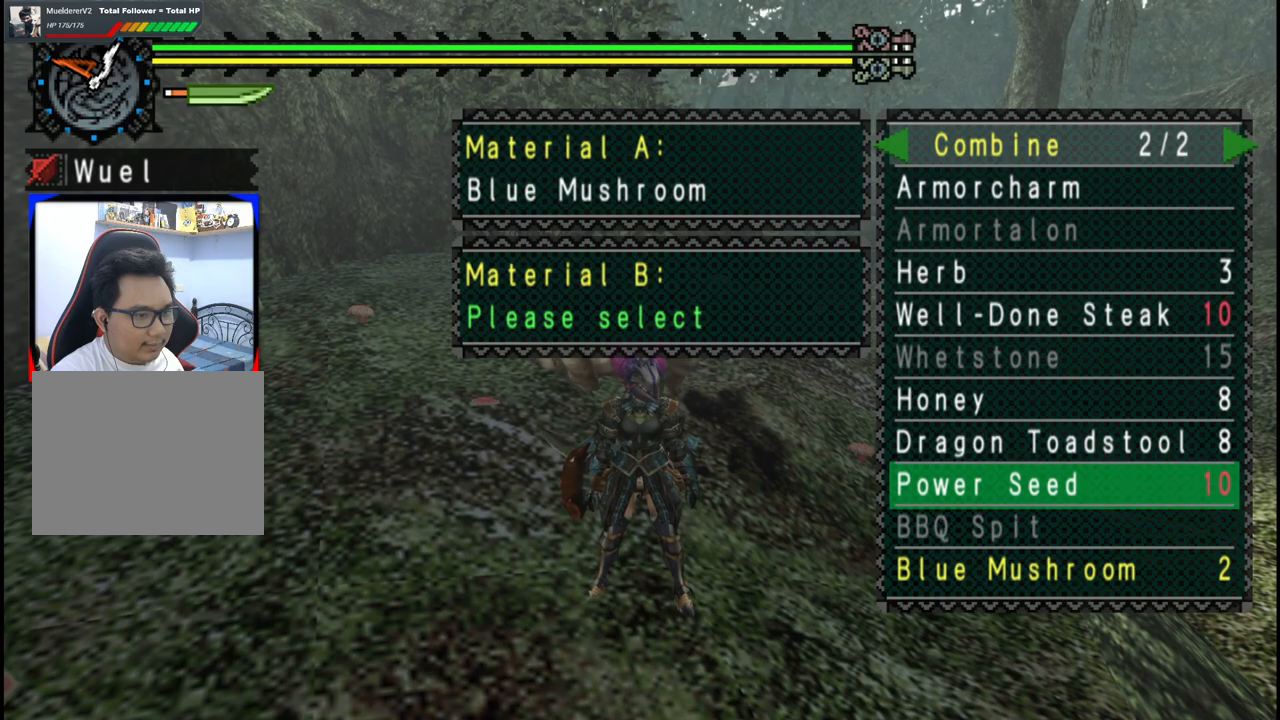
{"dt_ms": 500, "buttons": [], "left_stick": "down", "right_stick": "center", "events": [[333, "left_stick", "down"]]}
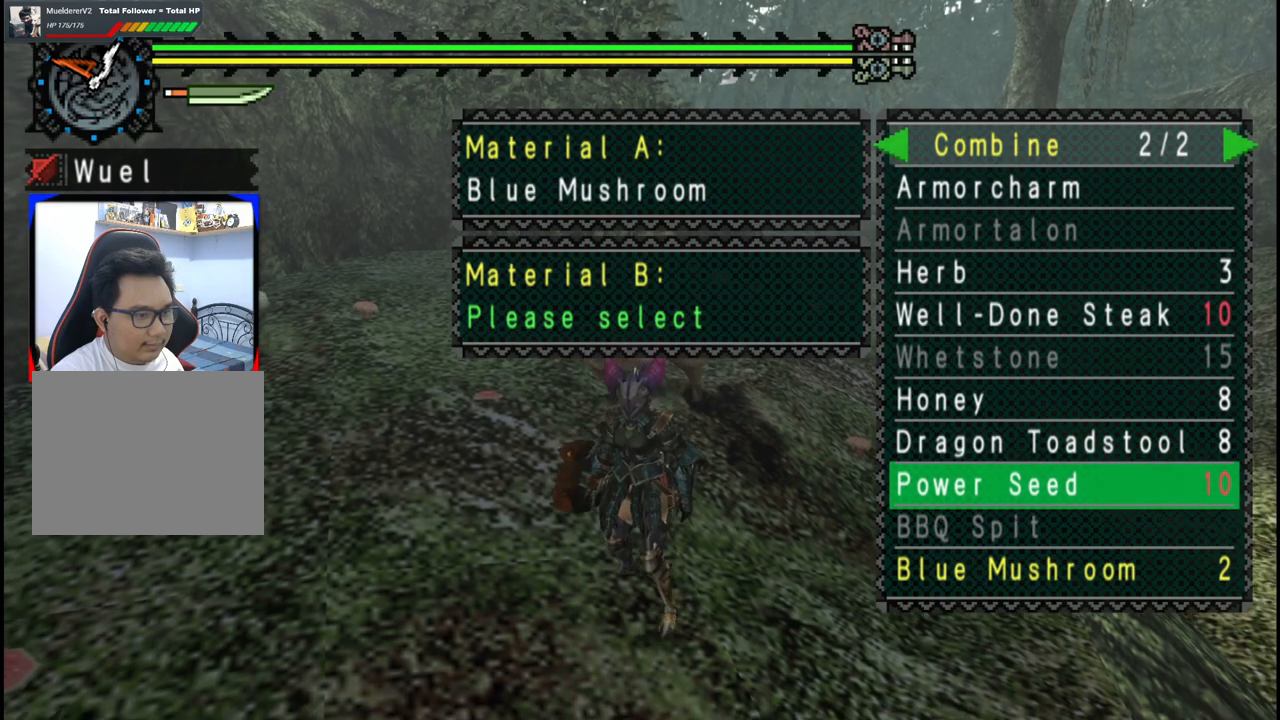
{"dt_ms": 500, "buttons": [], "left_stick": "center", "right_stick": "center", "events": [[300, "left_stick", "center"], [400, "DPAD_LEFT", "down"], [483, "DPAD_LEFT", "up"]]}
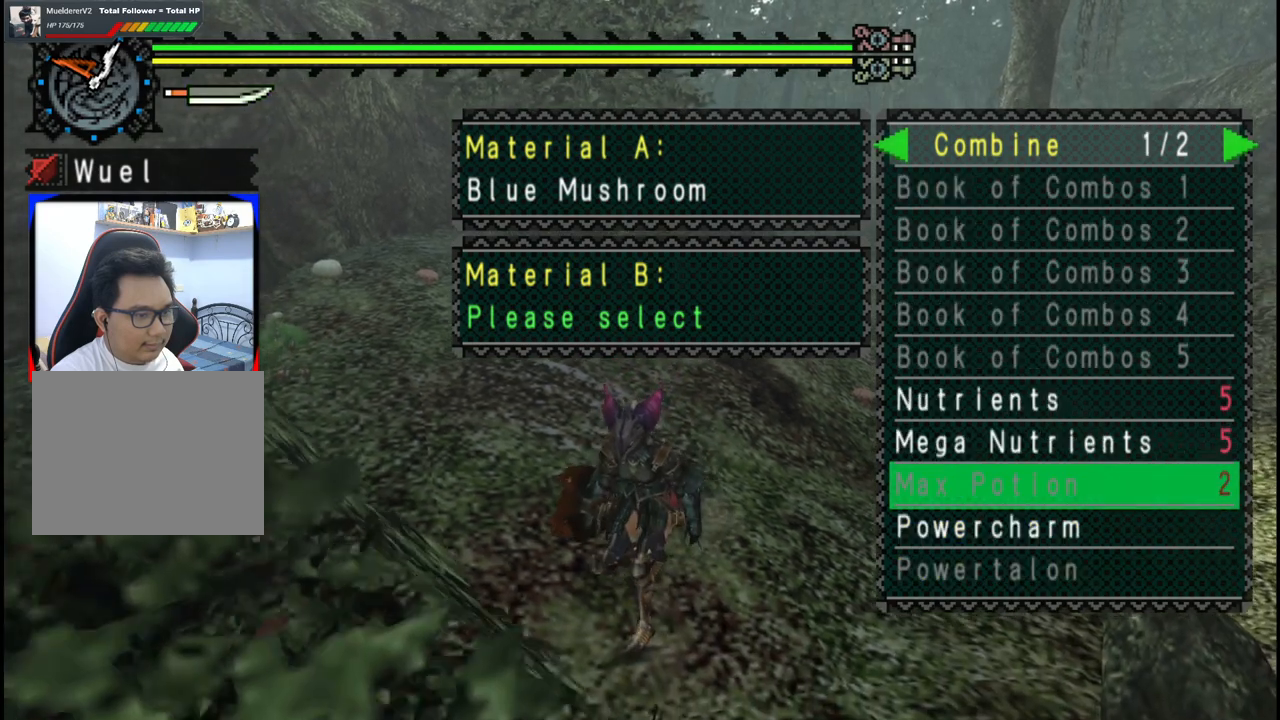
{"dt_ms": 500, "buttons": [], "left_stick": "center", "right_stick": "center", "events": []}
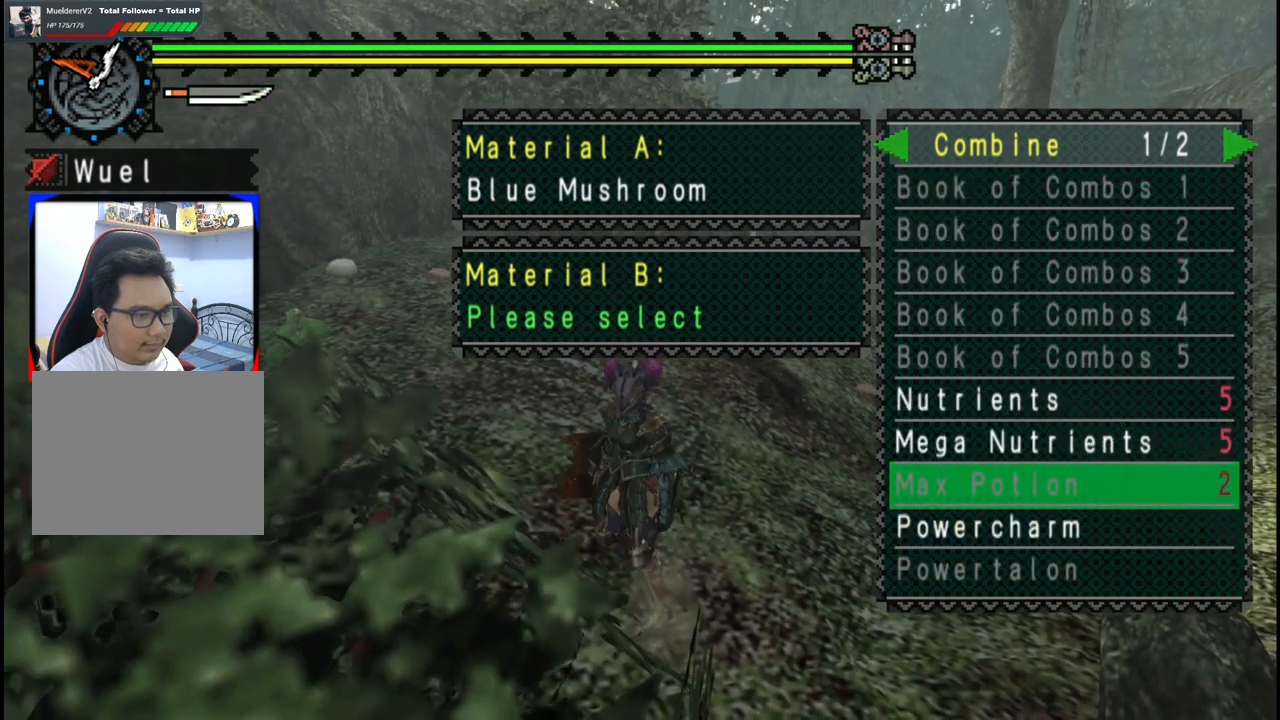
{"dt_ms": 500, "buttons": [], "left_stick": "center", "right_stick": "center", "events": [[217, "DPAD_RIGHT", "down"], [250, "DPAD_RIGHT", "up"], [350, "DPAD_UP", "down"], [450, "DPAD_UP", "up"]]}
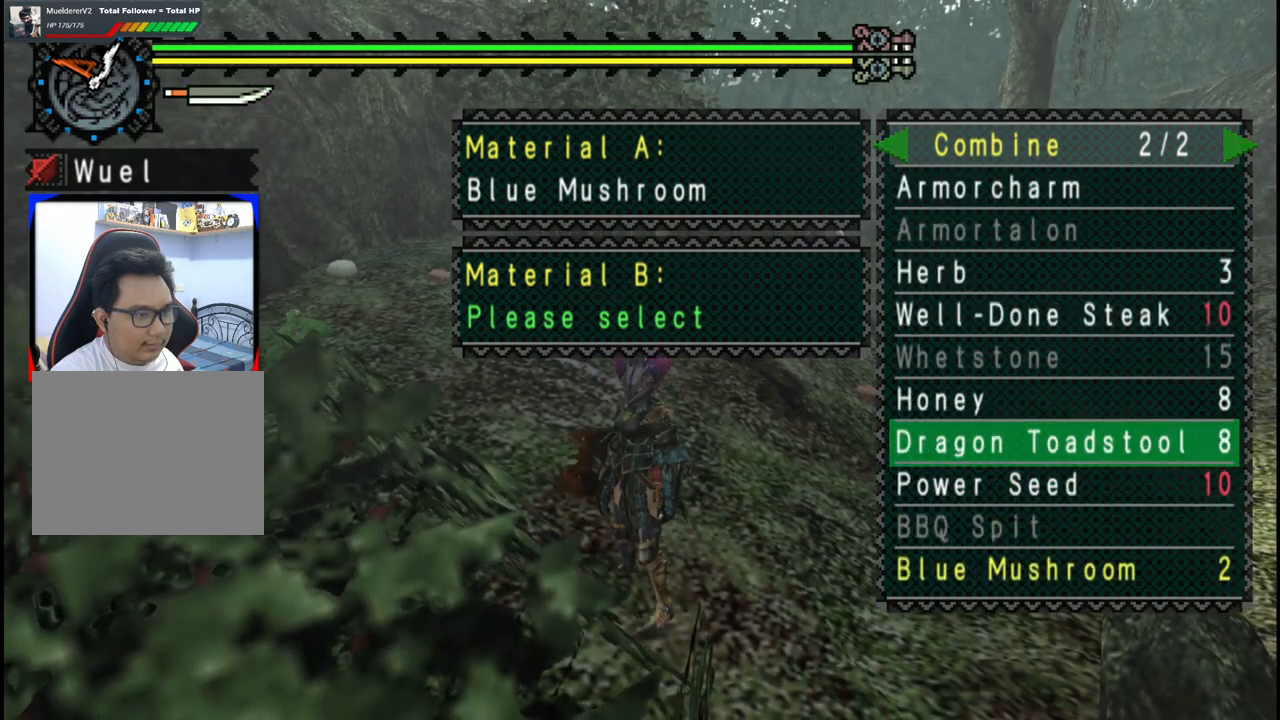
{"dt_ms": 500, "buttons": ["DPAD_UP"], "left_stick": "center", "right_stick": "center", "events": [[167, "DPAD_UP", "down"], [267, "DPAD_UP", "up"], [333, "DPAD_UP", "down"], [417, "DPAD_UP", "up"], [500, "DPAD_UP", "down"]]}
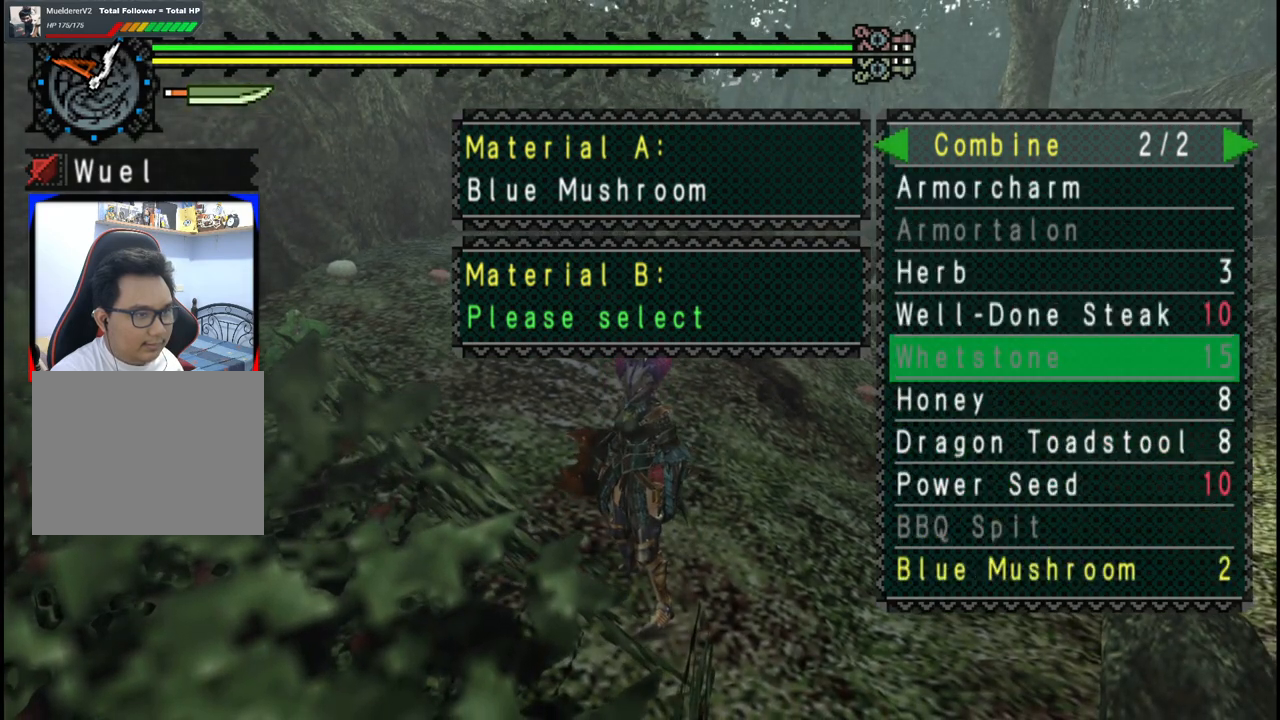
{"dt_ms": 500, "buttons": [], "left_stick": "down", "right_stick": "center", "events": [[67, "DPAD_UP", "up"], [133, "DPAD_UP", "down"], [233, "DPAD_UP", "up"], [317, "A", "down"], [417, "left_stick", "down"], [450, "A", "up"]]}
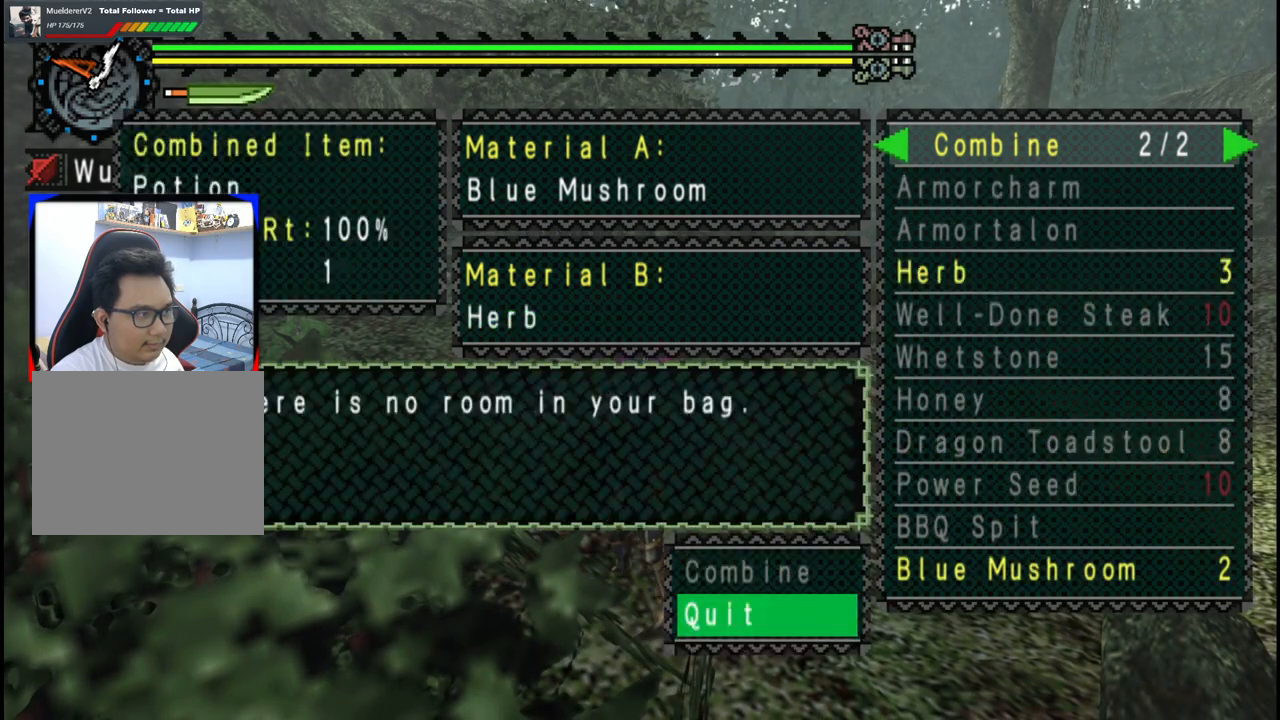
{"dt_ms": 1000, "buttons": [], "left_stick": "down", "right_stick": "center", "events": [[400, "A", "down"], [533, "A", "up"], [583, "A", "down"], [667, "A", "up"]]}
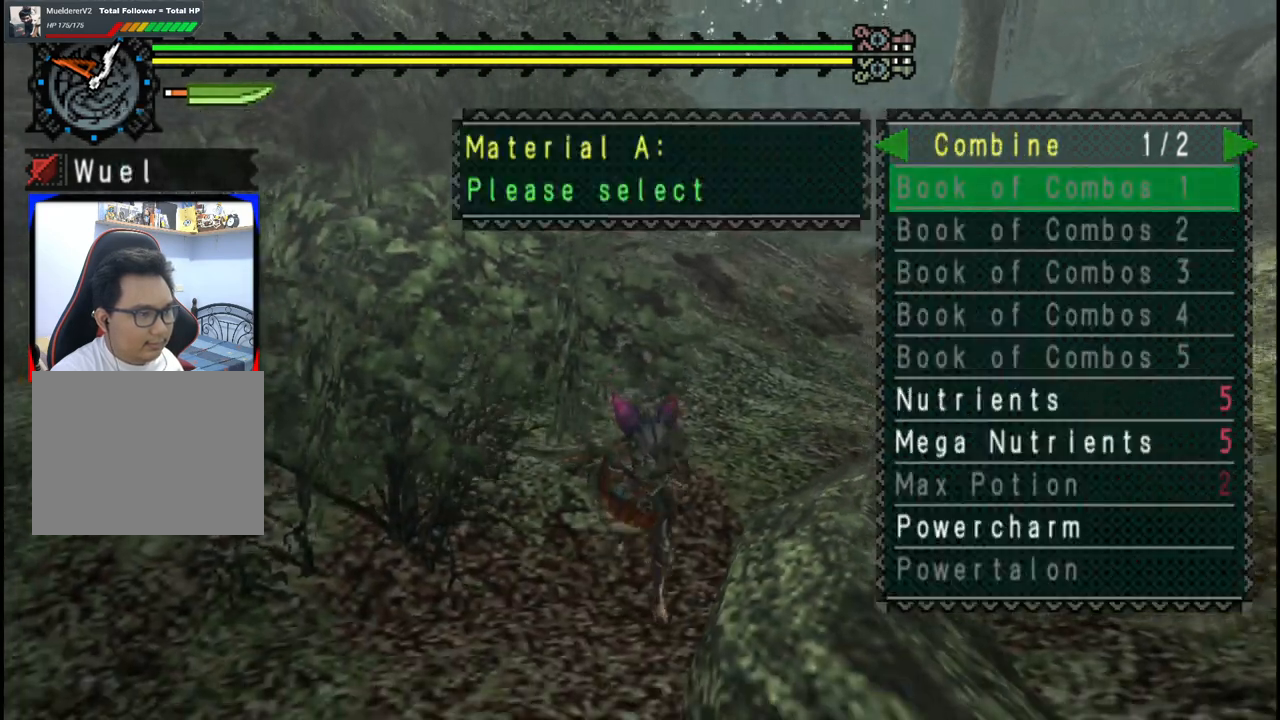
{"dt_ms": 500, "buttons": [], "left_stick": "down-right", "right_stick": "center", "events": [[283, "left_stick", "down-right"]]}
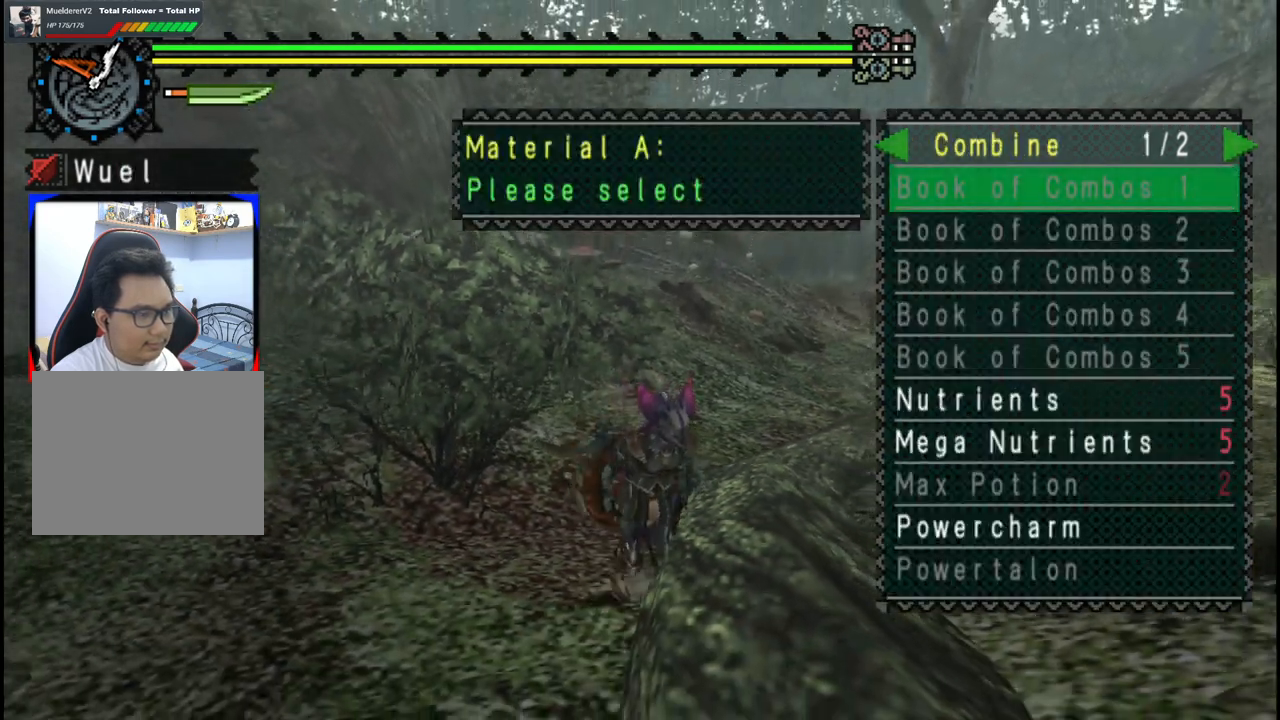
{"dt_ms": 500, "buttons": [], "left_stick": "down", "right_stick": "center", "events": [[250, "left_stick", "down"], [400, "B", "down"], [467, "B", "up"]]}
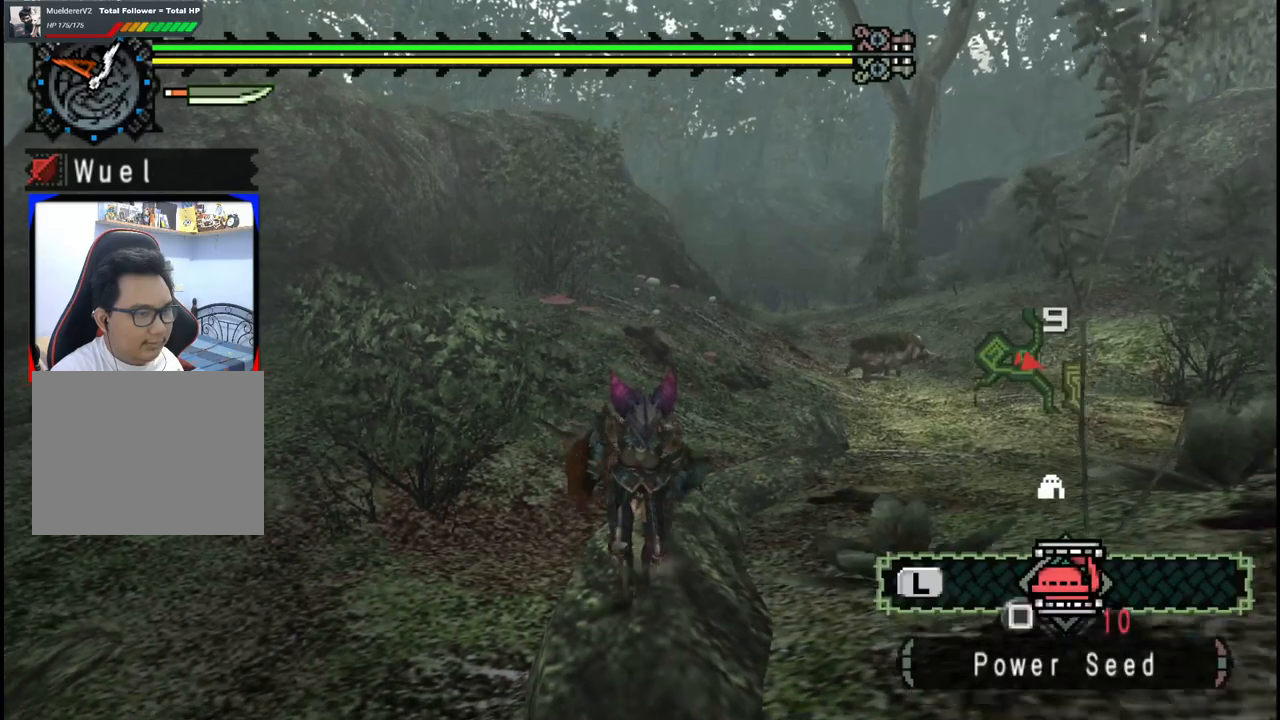
{"dt_ms": 500, "buttons": ["START"], "left_stick": "down-right", "right_stick": "center", "events": [[50, "B", "down"], [117, "B", "up"], [200, "B", "down"], [233, "left_stick", "down-right"], [267, "B", "up"], [450, "START", "down"]]}
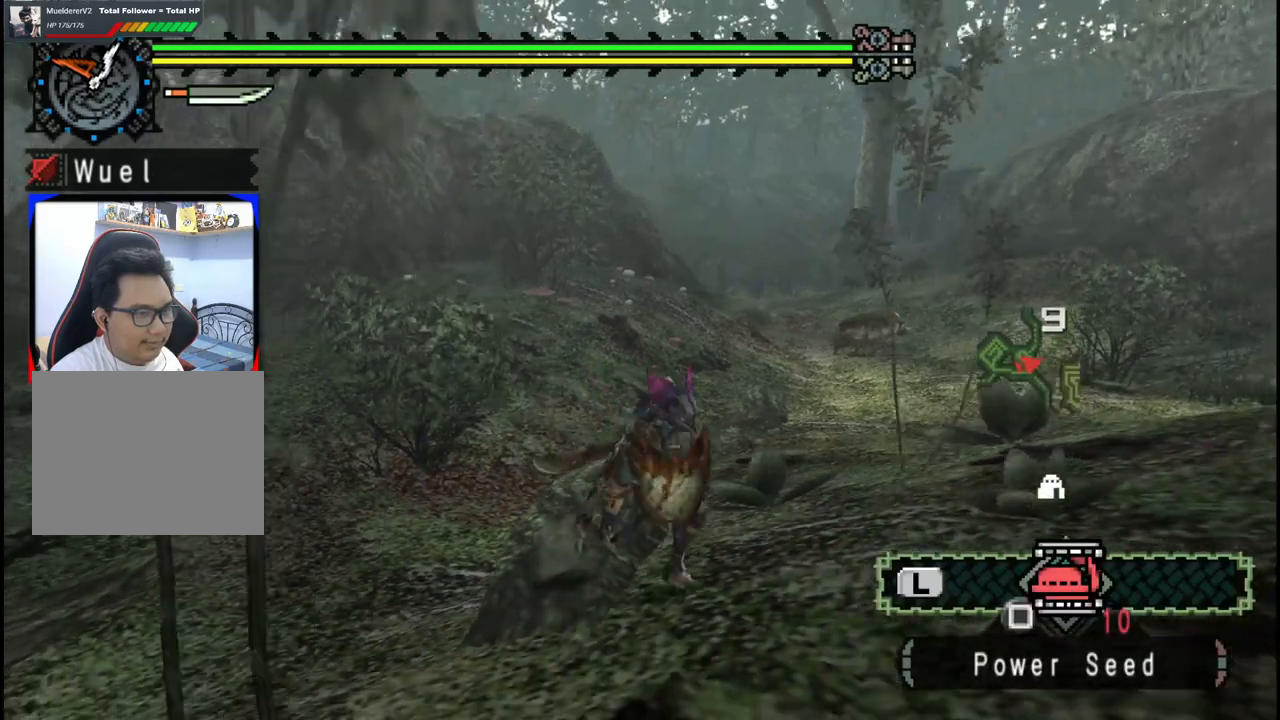
{"dt_ms": 500, "buttons": [], "left_stick": "down-right", "right_stick": "center", "events": [[83, "START", "up"]]}
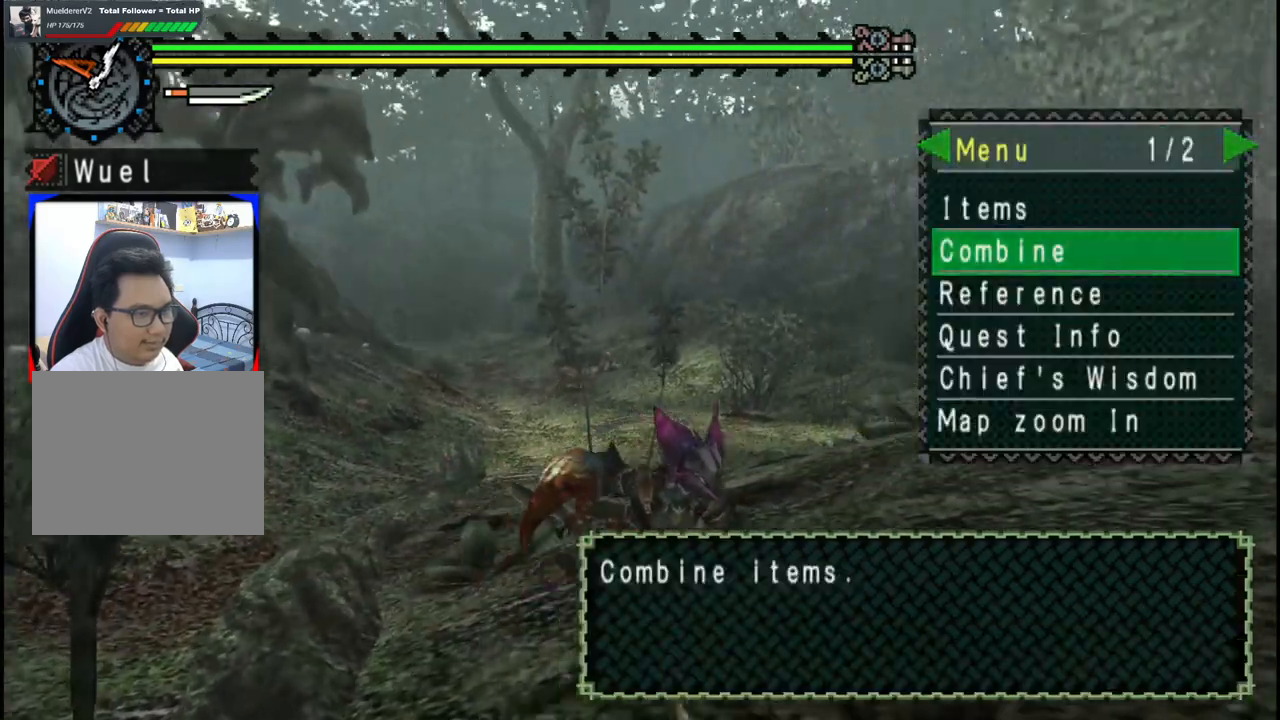
{"dt_ms": 500, "buttons": [], "left_stick": "center", "right_stick": "center", "events": [[50, "left_stick", "center"], [117, "DPAD_UP", "down"], [217, "A", "down"], [233, "DPAD_UP", "up"], [333, "A", "up"], [417, "DPAD_RIGHT", "down"], [500, "DPAD_RIGHT", "up"]]}
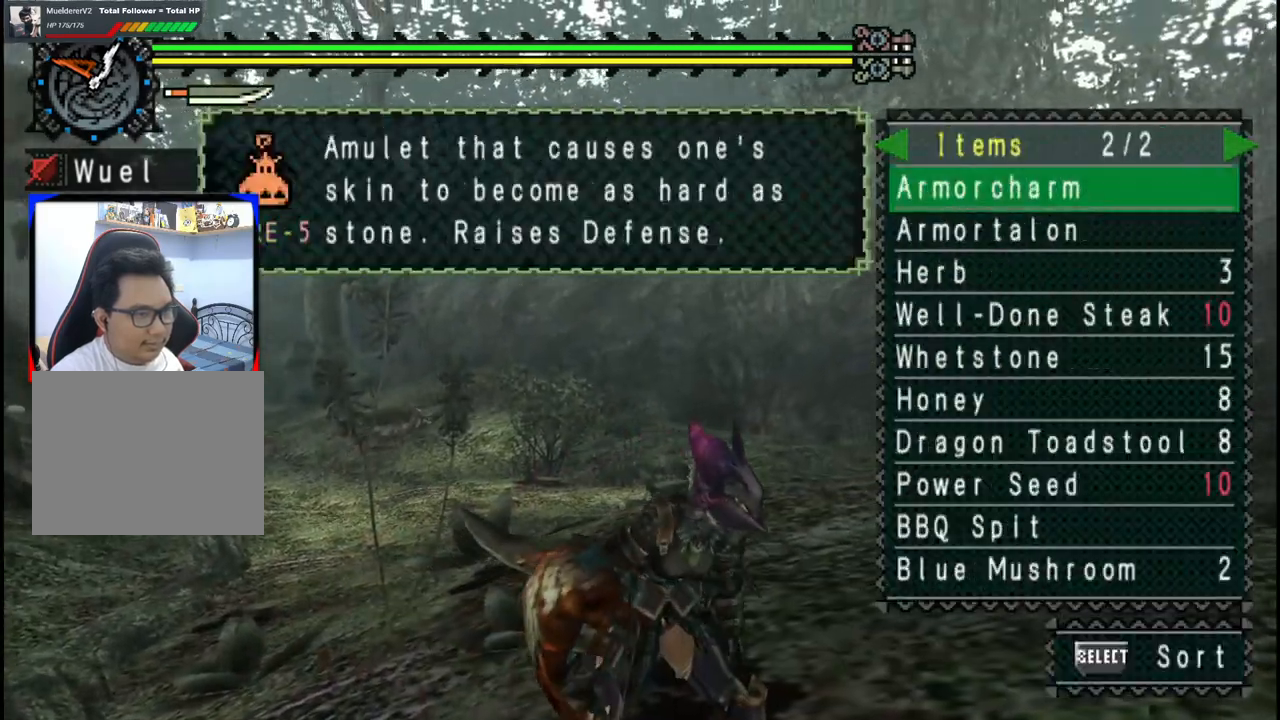
{"dt_ms": 500, "buttons": [], "left_stick": "center", "right_stick": "center", "events": [[350, "DPAD_UP", "down"], [450, "DPAD_UP", "up"]]}
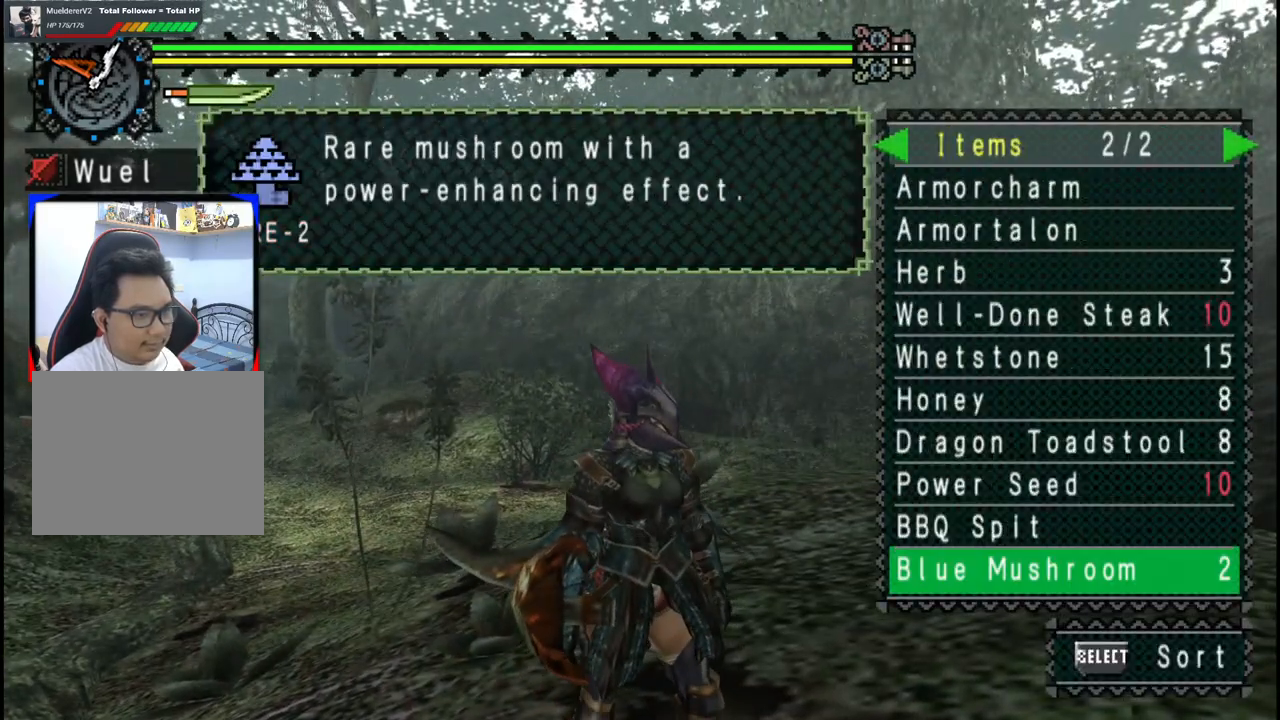
{"dt_ms": 500, "buttons": [], "left_stick": "center", "right_stick": "center", "events": [[50, "DPAD_UP", "down"], [150, "DPAD_UP", "up"]]}
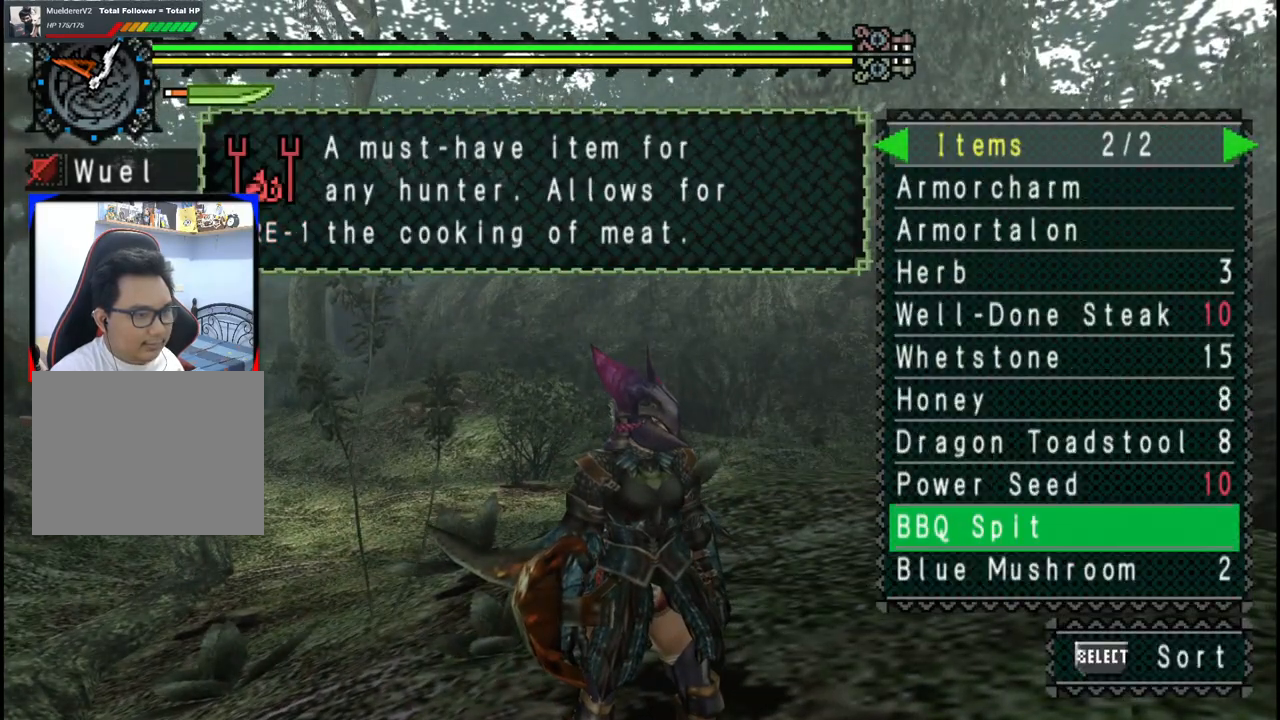
{"dt_ms": 500, "buttons": ["DPAD_UP"], "left_stick": "center", "right_stick": "center", "events": [[133, "DPAD_UP", "down"], [200, "DPAD_UP", "up"], [283, "DPAD_UP", "down"], [367, "DPAD_UP", "up"], [467, "DPAD_UP", "down"]]}
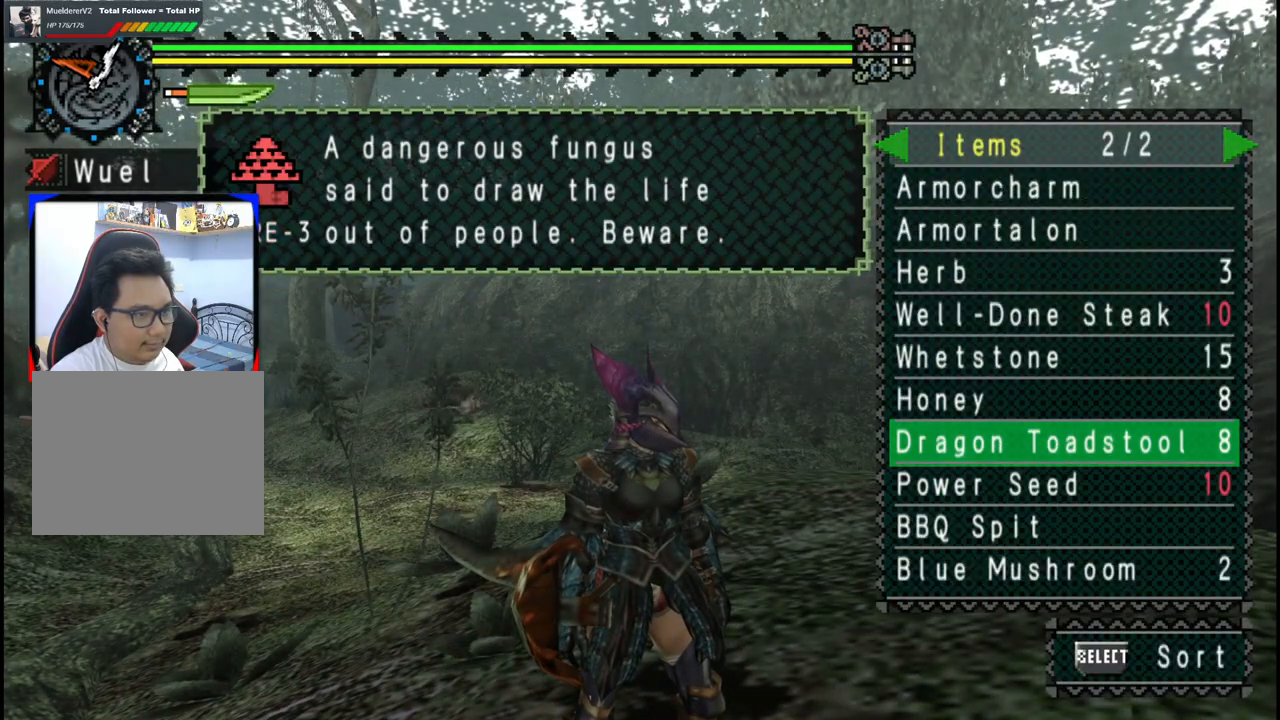
{"dt_ms": 500, "buttons": ["DPAD_UP"], "left_stick": "center", "right_stick": "center", "events": [[50, "DPAD_UP", "up"], [150, "DPAD_UP", "down"], [233, "DPAD_UP", "up"], [267, "DPAD_UP", "down"], [417, "DPAD_UP", "up"], [483, "DPAD_UP", "down"]]}
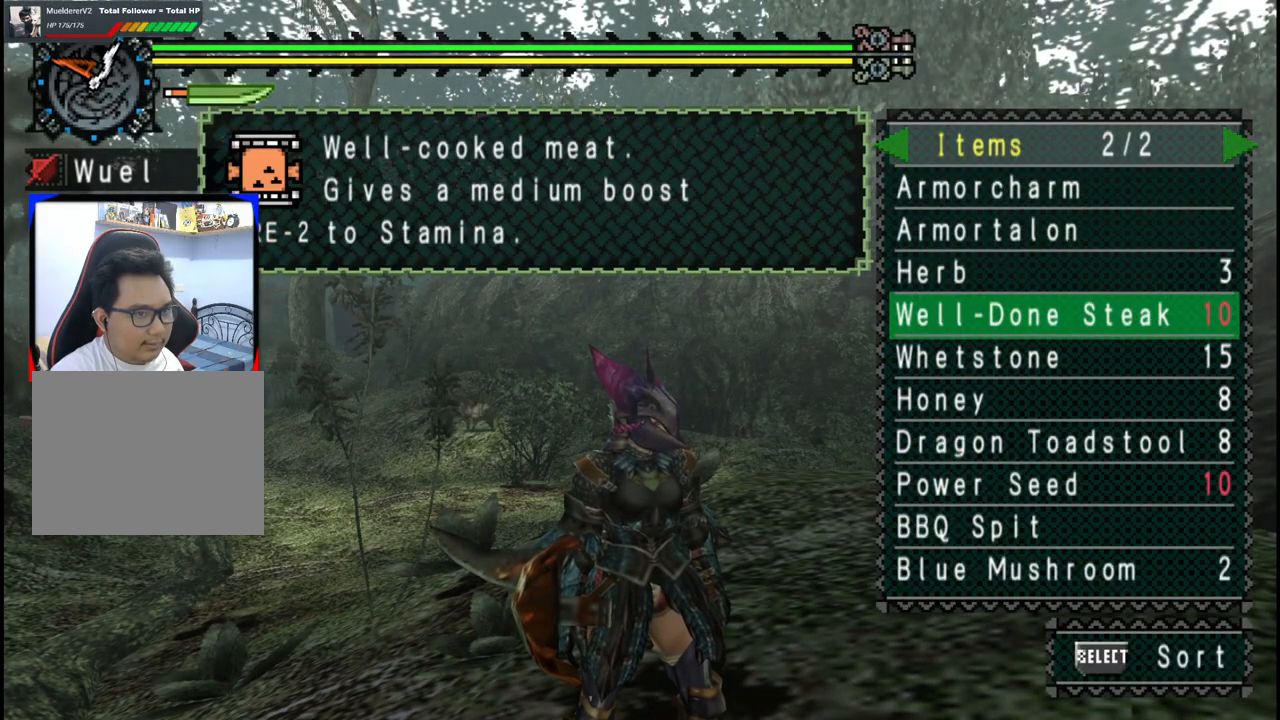
{"dt_ms": 500, "buttons": [], "left_stick": "center", "right_stick": "center", "events": [[83, "DPAD_UP", "up"]]}
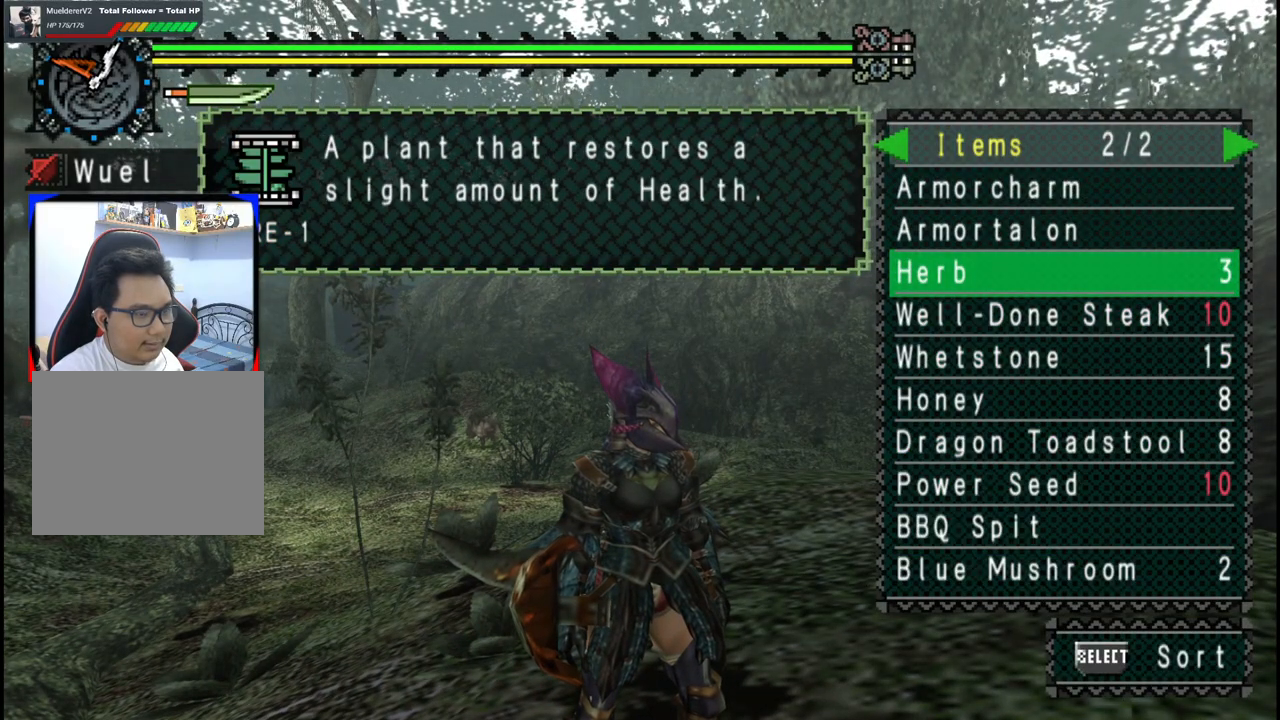
{"dt_ms": 500, "buttons": [], "left_stick": "center", "right_stick": "center", "events": []}
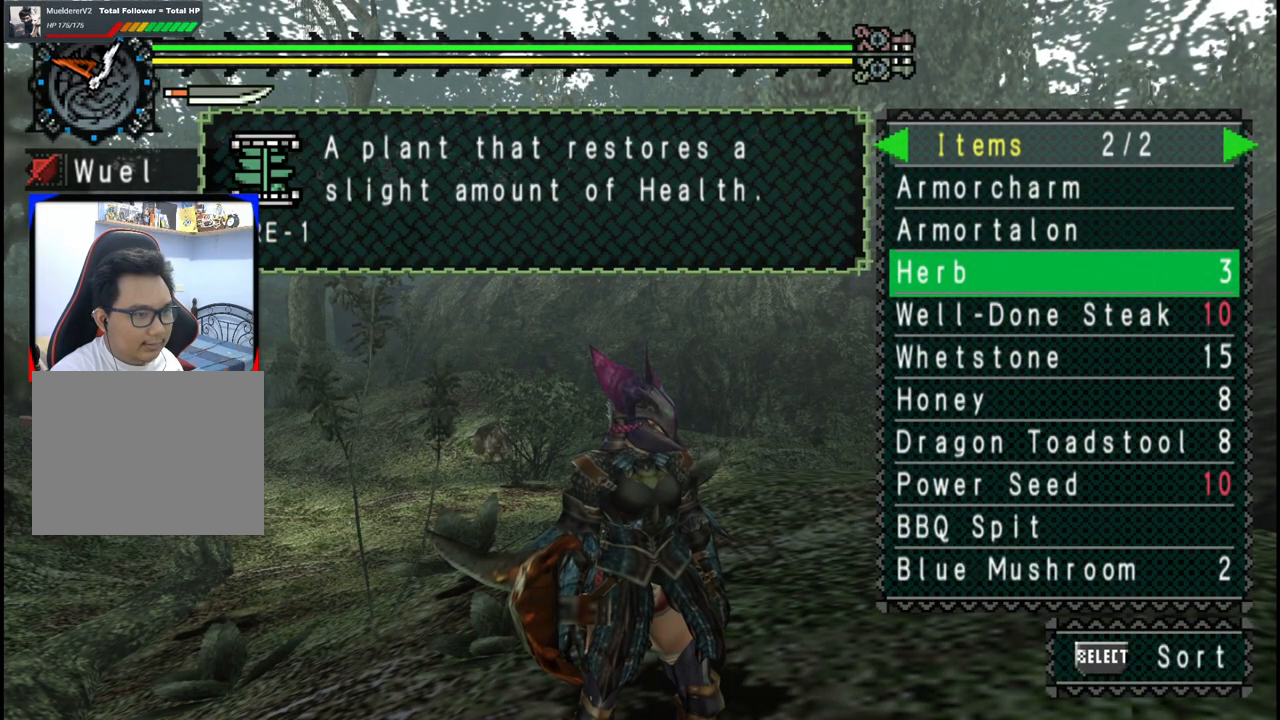
{"dt_ms": 500, "buttons": [], "left_stick": "right", "right_stick": "center", "events": [[100, "left_stick", "right"]]}
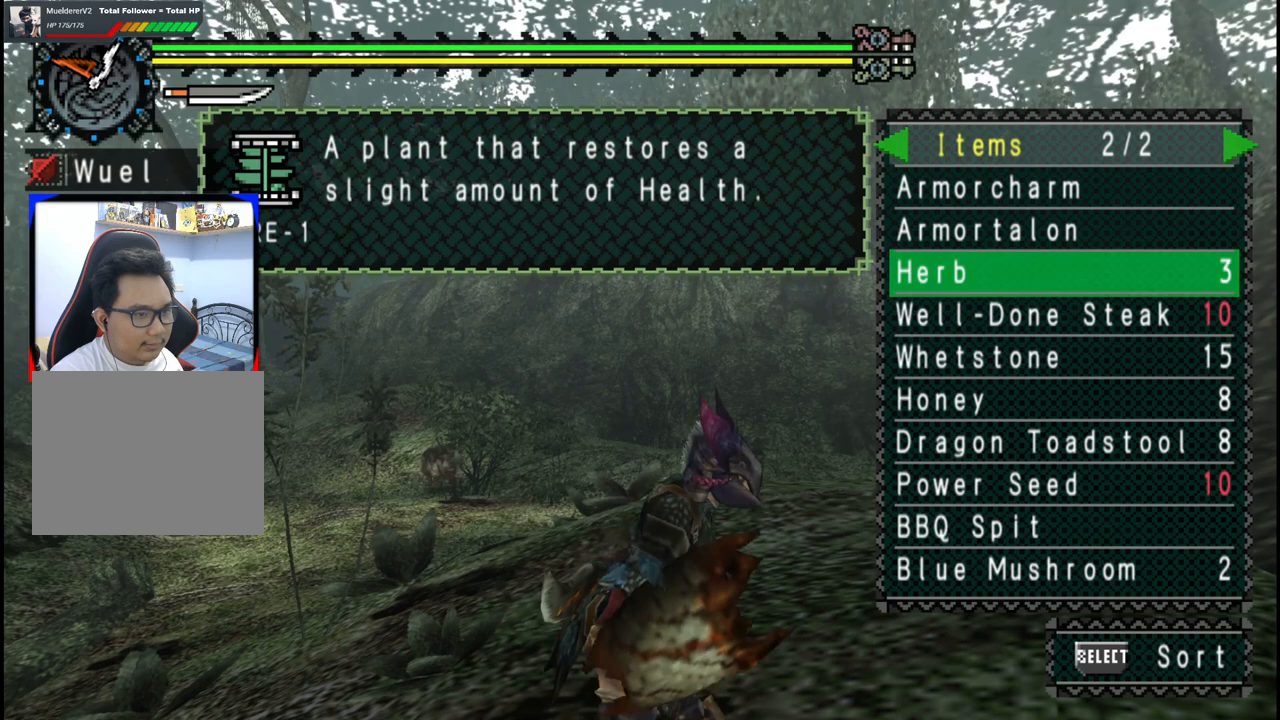
{"dt_ms": 500, "buttons": [], "left_stick": "center", "right_stick": "center", "events": [[333, "left_stick", "center"]]}